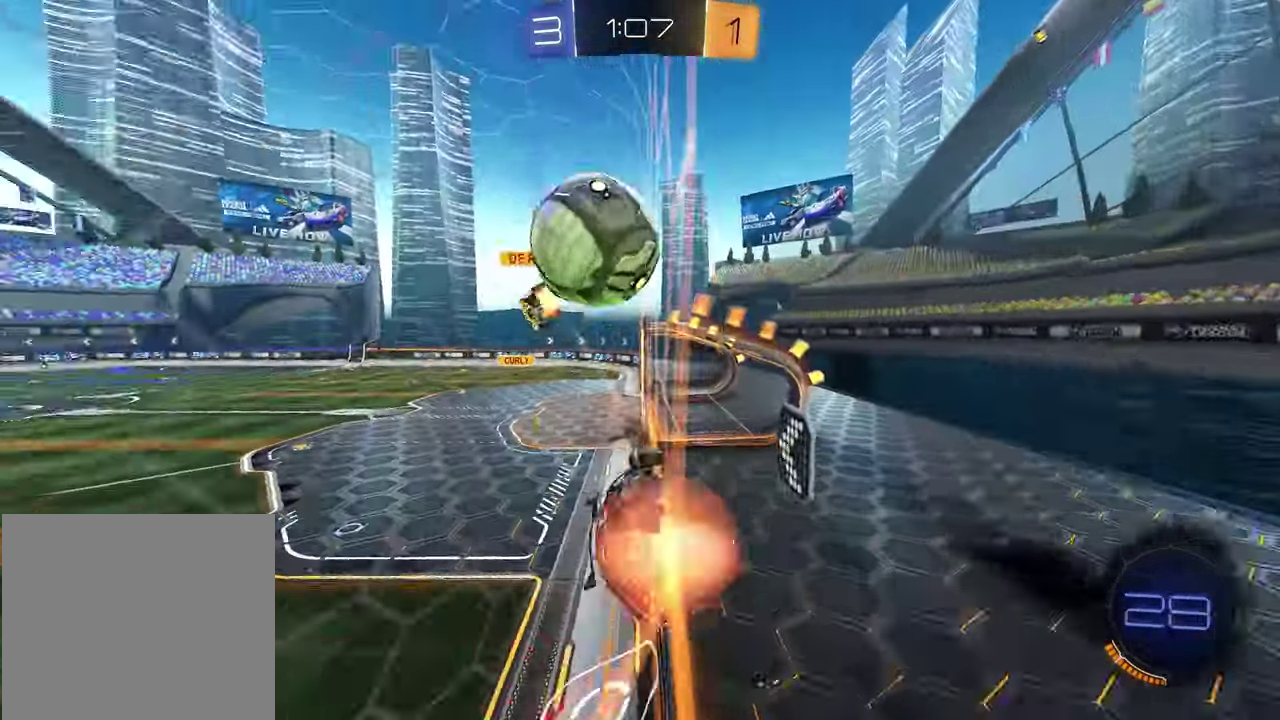
Gameplay with a controller (PlayStation layout); each line is a JSON object with the inputs held at the frame after it. "events" lists button and stick changes between this image and that frame as [ms after this image, input, new state], when the widget could be followed in between.
{"buttons": ["CROSS", "L1", "R2"], "left_stick": "down-right", "right_stick": "center", "events": [[17, "CROSS", "up"], [50, "left_stick", "up-right"], [83, "CROSS", "down"], [167, "CROSS", "up"], [183, "left_stick", "center"], [300, "left_stick", "left"], [367, "R1", "up"], [417, "CROSS", "down"], [467, "L1", "down"], [467, "left_stick", "down-right"]]}
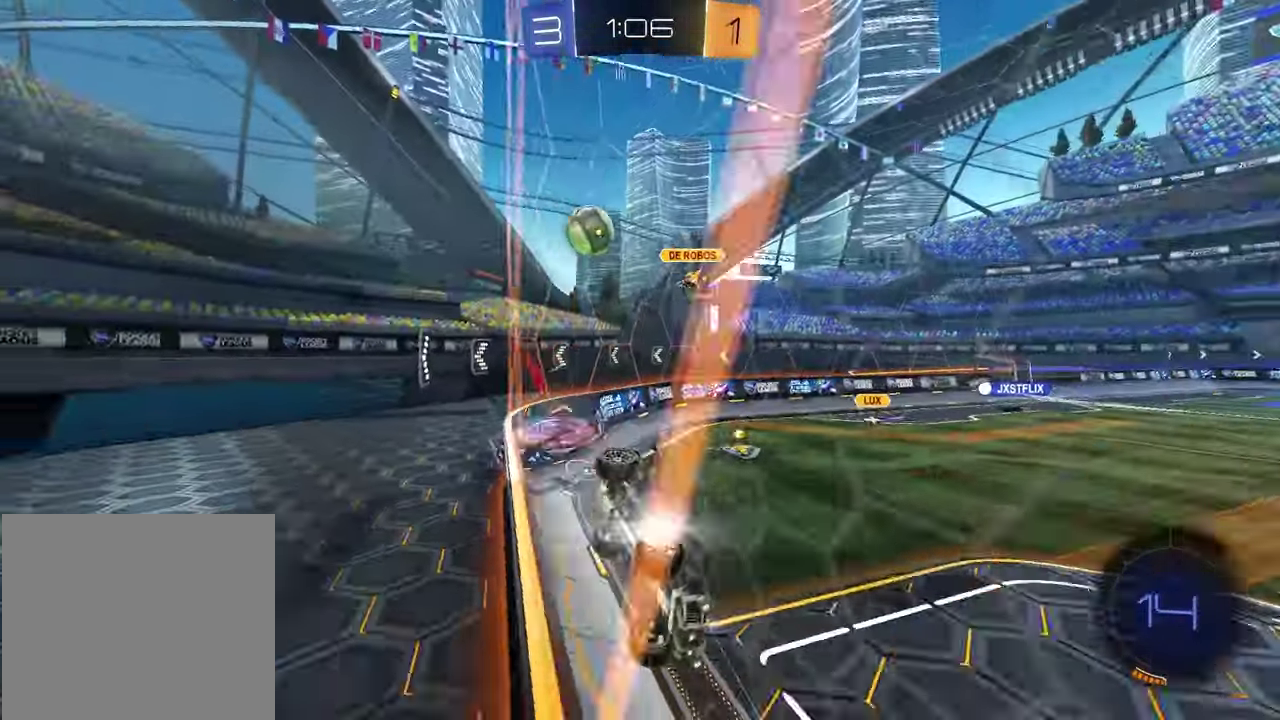
{"buttons": ["CROSS", "R2"], "left_stick": "up", "right_stick": "center", "events": [[67, "CROSS", "up"], [83, "left_stick", "up-left"], [133, "TRIANGLE", "down"], [217, "TRIANGLE", "up"], [350, "left_stick", "up"], [417, "CROSS", "down"], [450, "L1", "up"]]}
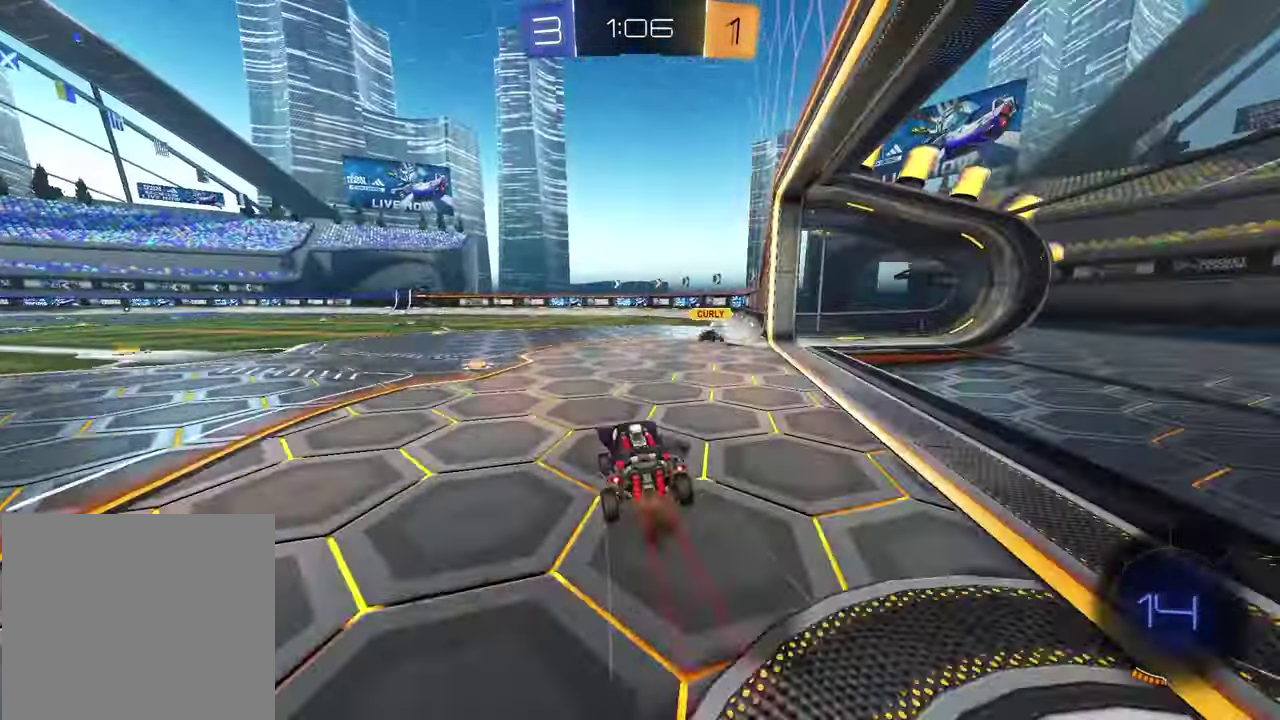
{"buttons": ["R2"], "left_stick": "left", "right_stick": "center", "events": [[33, "CROSS", "up"], [33, "R1", "down"], [67, "left_stick", "up-right"], [117, "left_stick", "right"], [217, "left_stick", "center"], [317, "TRIANGLE", "down"], [417, "R1", "up"], [417, "TRIANGLE", "up"], [483, "left_stick", "left"]]}
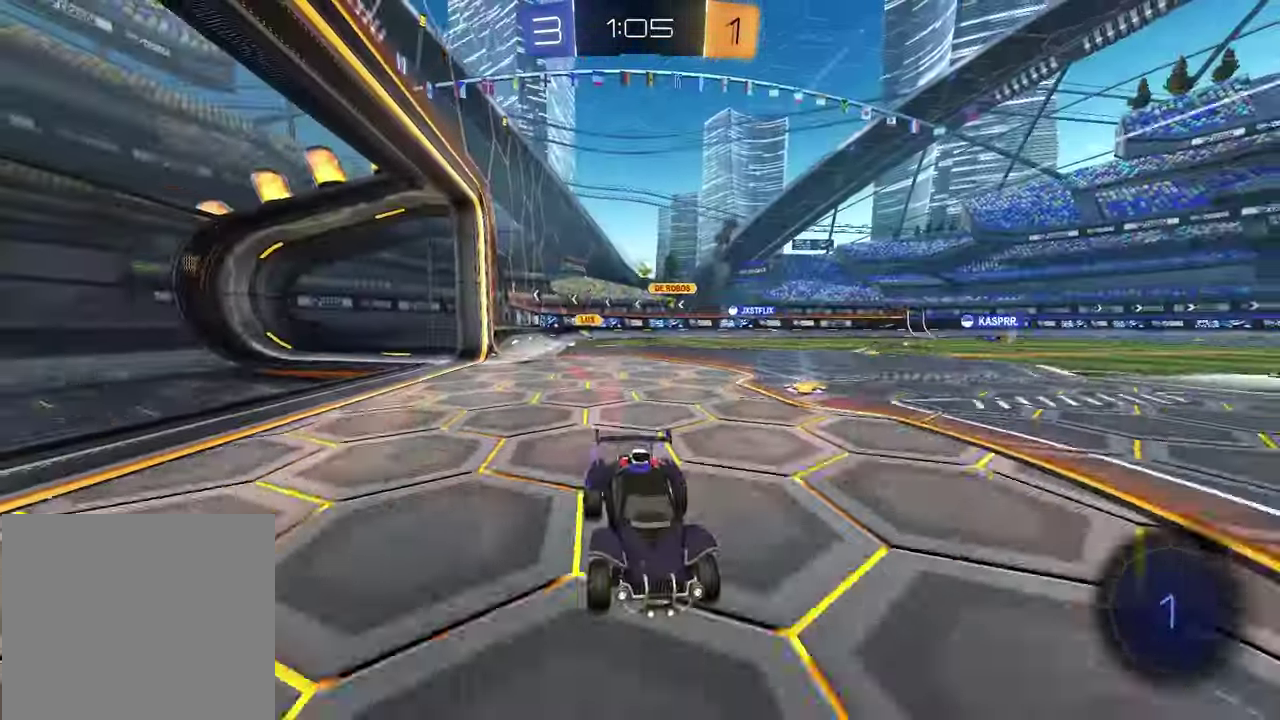
{"buttons": ["R2"], "left_stick": "left", "right_stick": "center", "events": [[133, "left_stick", "center"], [350, "left_stick", "left"]]}
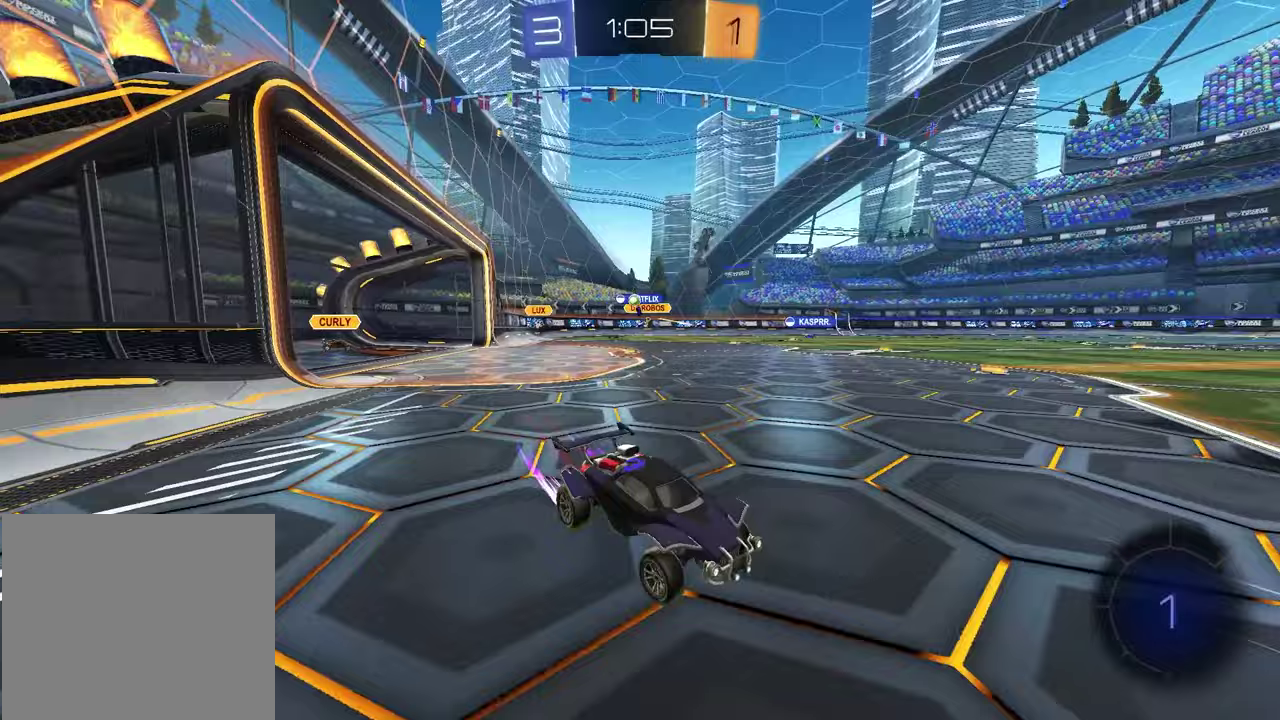
{"buttons": ["R2"], "left_stick": "down-right", "right_stick": "center", "events": [[167, "left_stick", "up"], [200, "CROSS", "down"], [300, "left_stick", "up-left"], [383, "left_stick", "down"], [433, "CROSS", "up"], [483, "left_stick", "down-right"]]}
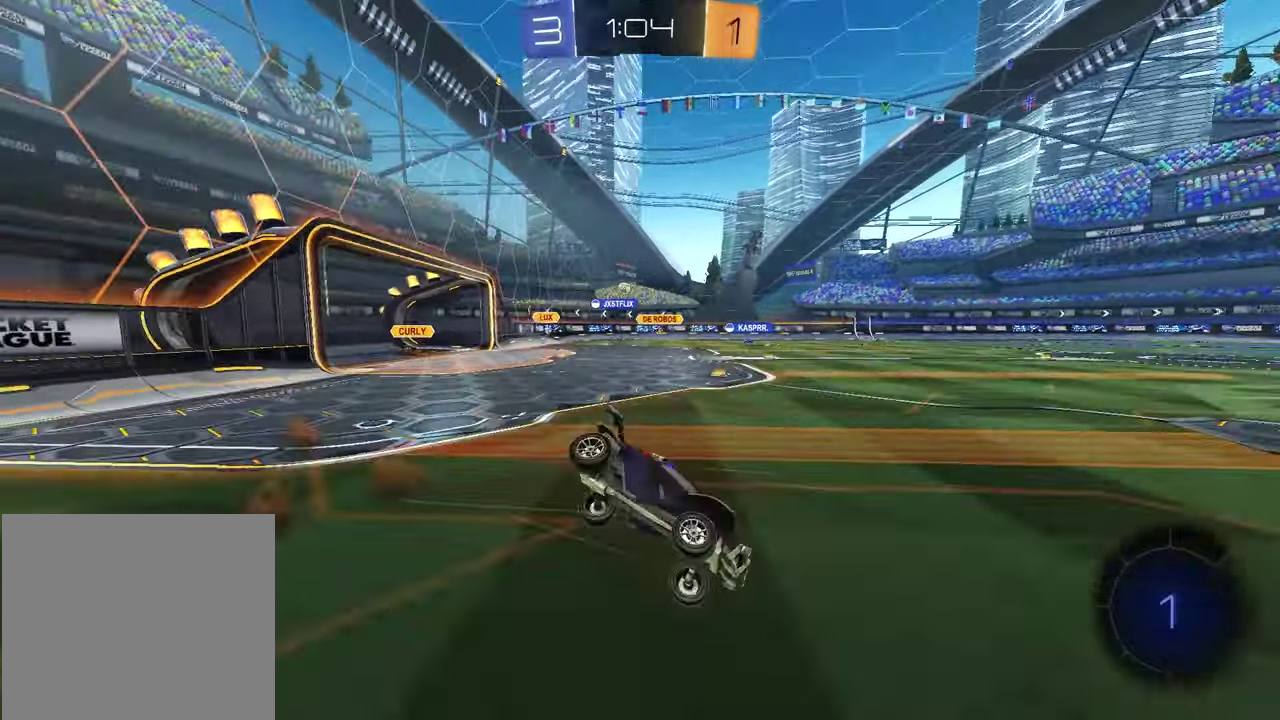
{"buttons": ["TRIANGLE", "L1", "R2"], "left_stick": "down-left", "right_stick": "center"}
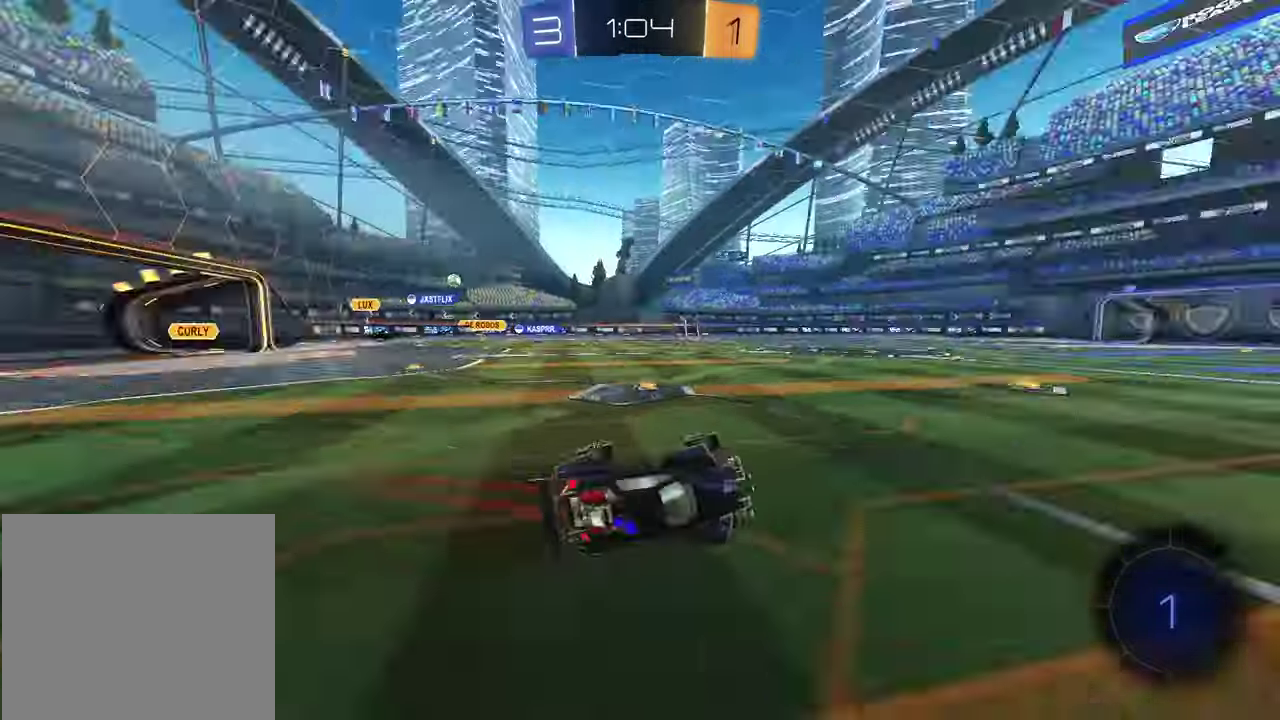
{"buttons": ["R2"], "left_stick": "left", "right_stick": "center", "events": [[50, "TRIANGLE", "up"], [100, "L1", "up"], [167, "left_stick", "center"], [500, "left_stick", "left"]]}
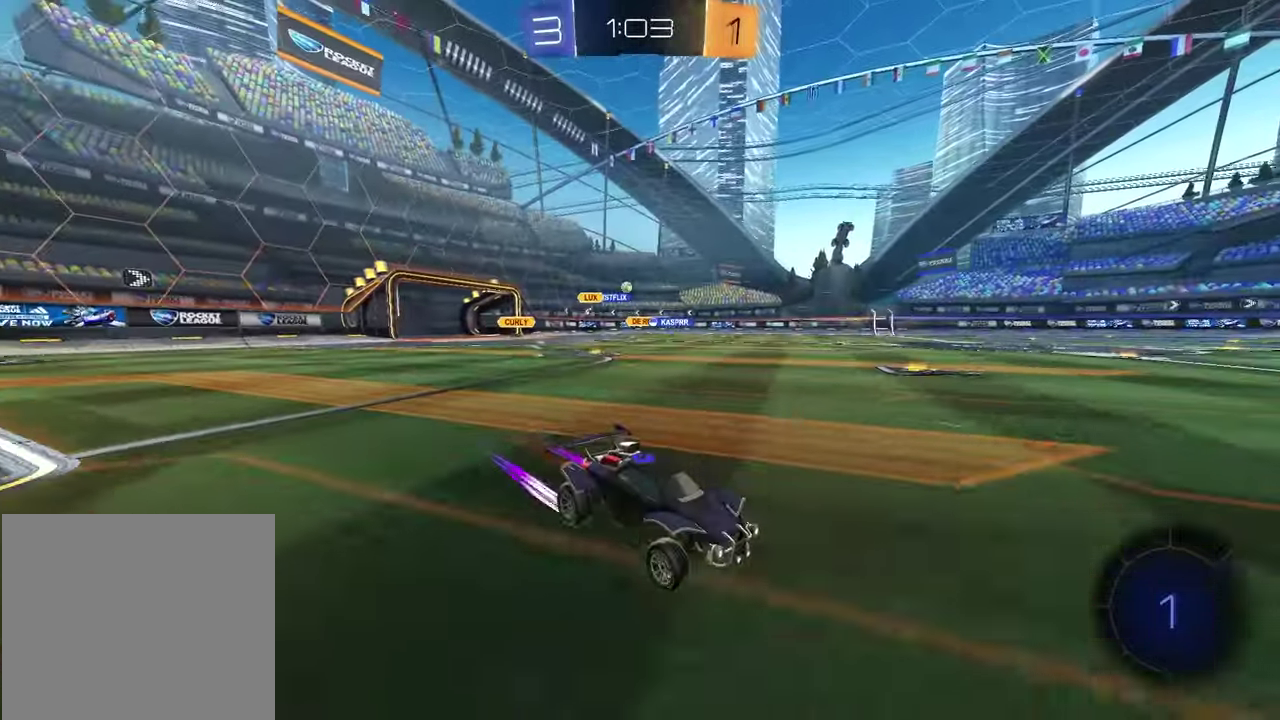
{"buttons": ["R2"], "left_stick": "center", "right_stick": "center", "events": [[117, "left_stick", "center"]]}
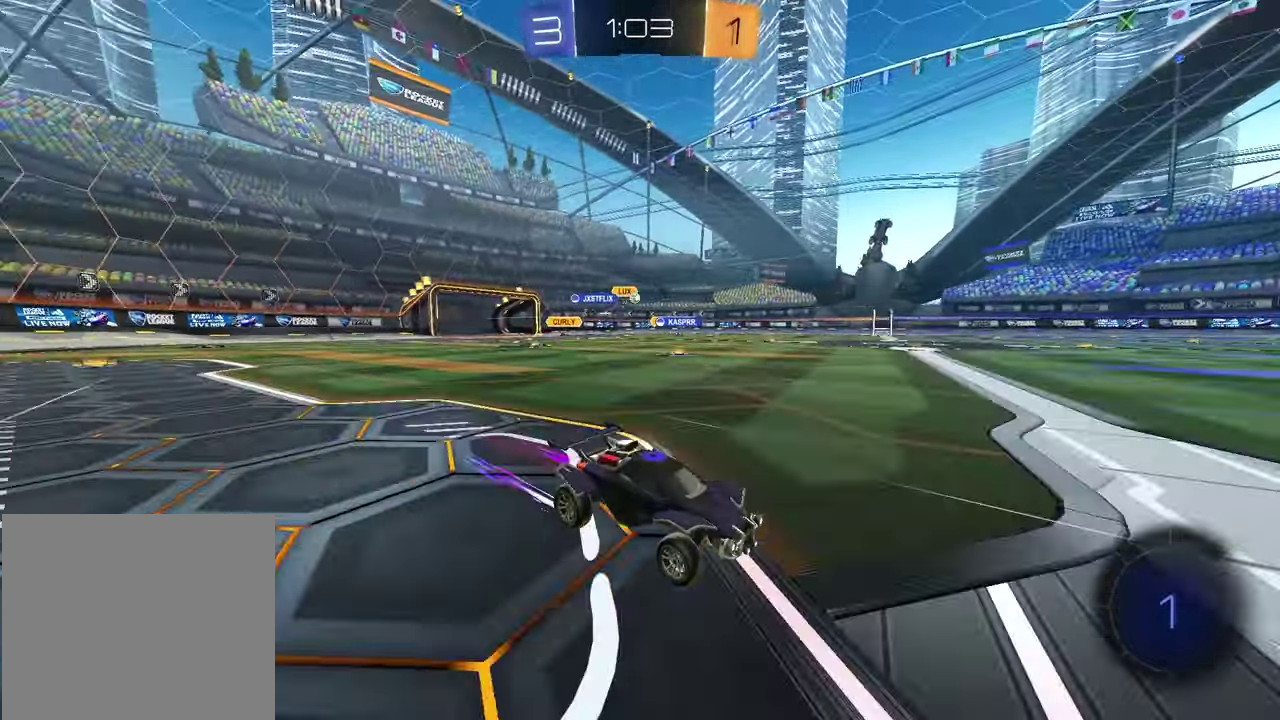
{"buttons": ["R2"], "left_stick": "center", "right_stick": "center", "events": [[267, "left_stick", "left"], [400, "left_stick", "center"]]}
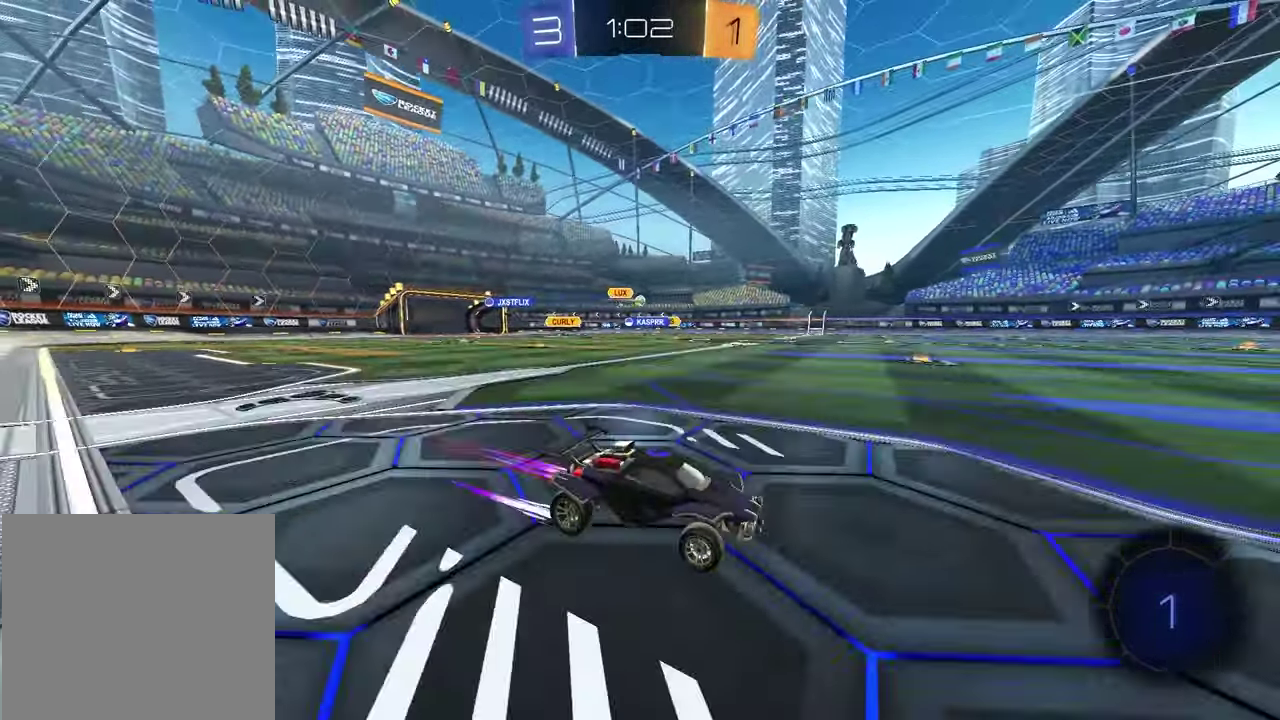
{"buttons": ["TRIANGLE", "R1", "R2"], "left_stick": "center", "right_stick": "center", "events": [[250, "TRIANGLE", "down"], [333, "TRIANGLE", "up"], [450, "R1", "down"], [450, "TRIANGLE", "down"]]}
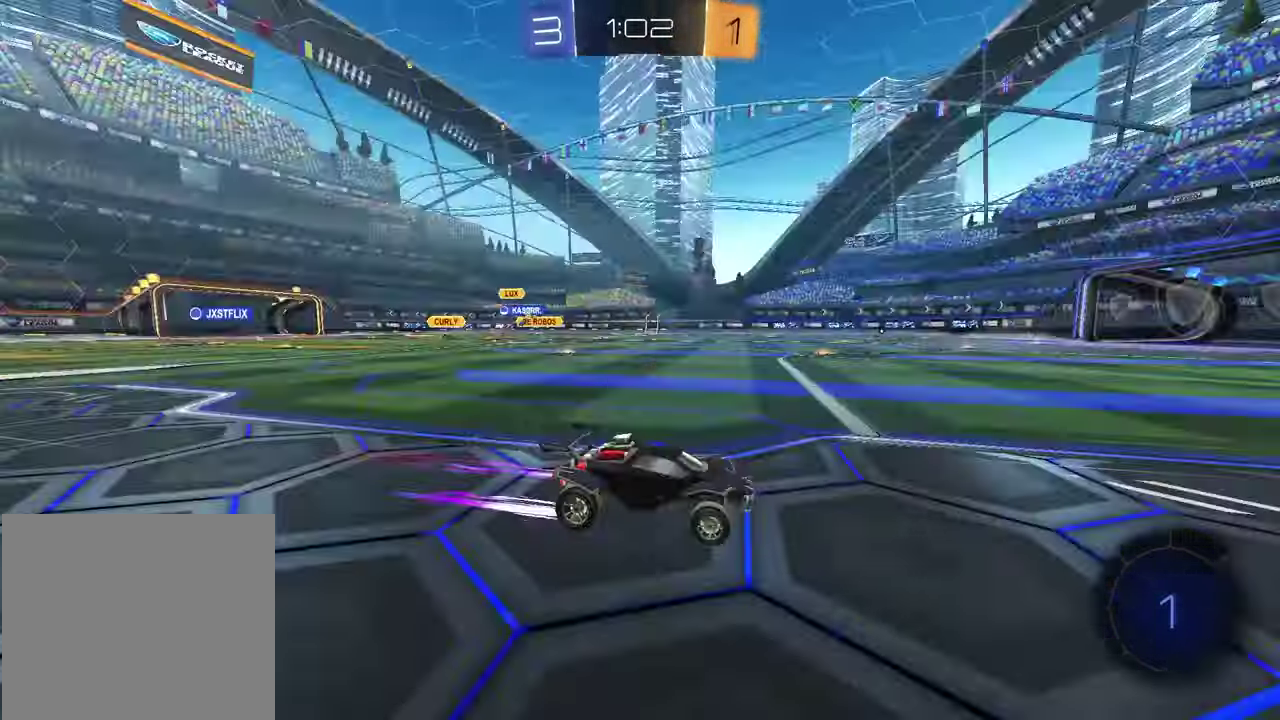
{"buttons": ["R1", "R2"], "left_stick": "left", "right_stick": "center", "events": [[33, "TRIANGLE", "up"], [100, "R1", "up"], [300, "R1", "down"], [333, "left_stick", "left"]]}
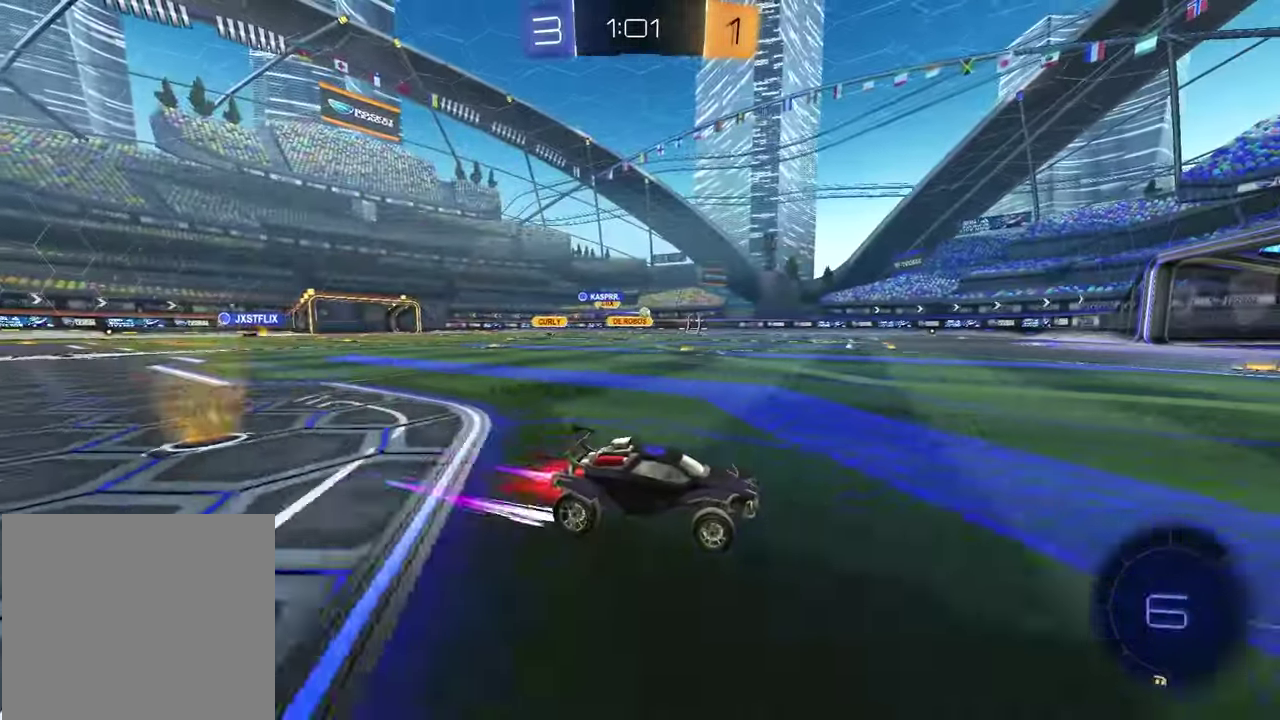
{"buttons": ["R2"], "left_stick": "center", "right_stick": "center", "events": [[33, "R1", "up"], [50, "left_stick", "center"], [233, "left_stick", "left"], [467, "left_stick", "center"]]}
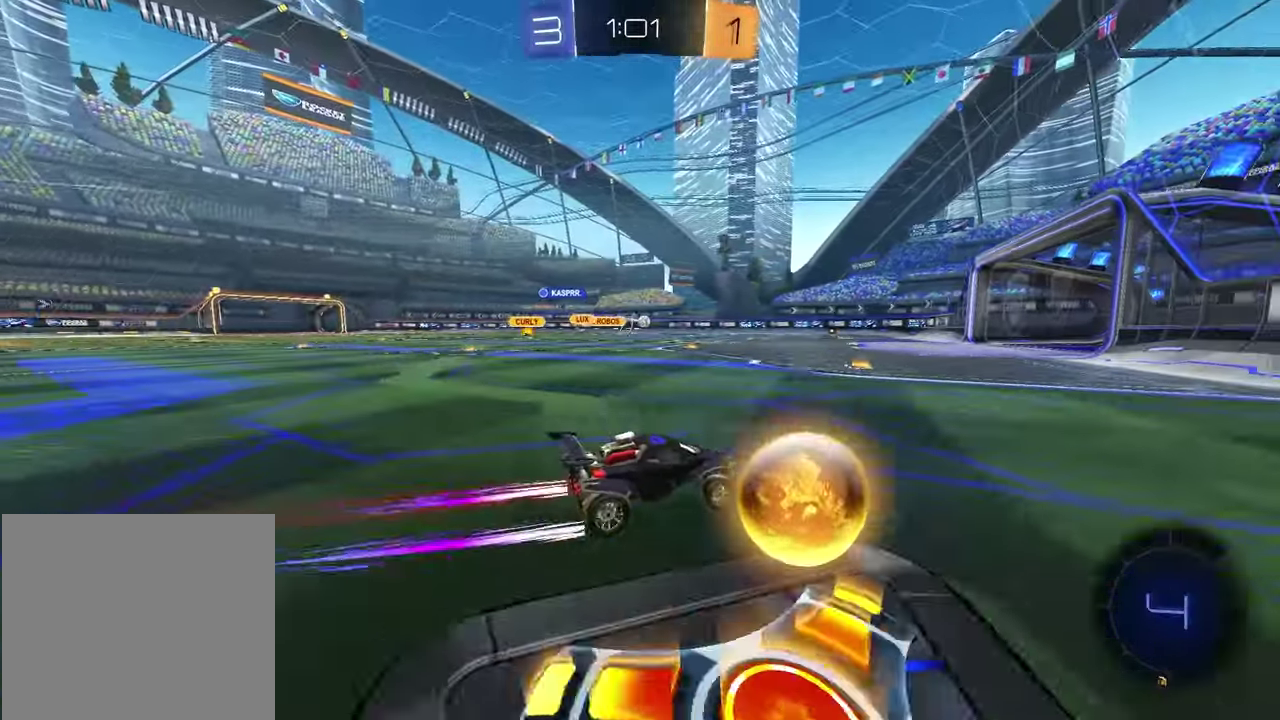
{"buttons": ["R2"], "left_stick": "center", "right_stick": "center", "events": [[50, "R1", "down"], [50, "left_stick", "left"], [233, "left_stick", "center"], [283, "R1", "up"]]}
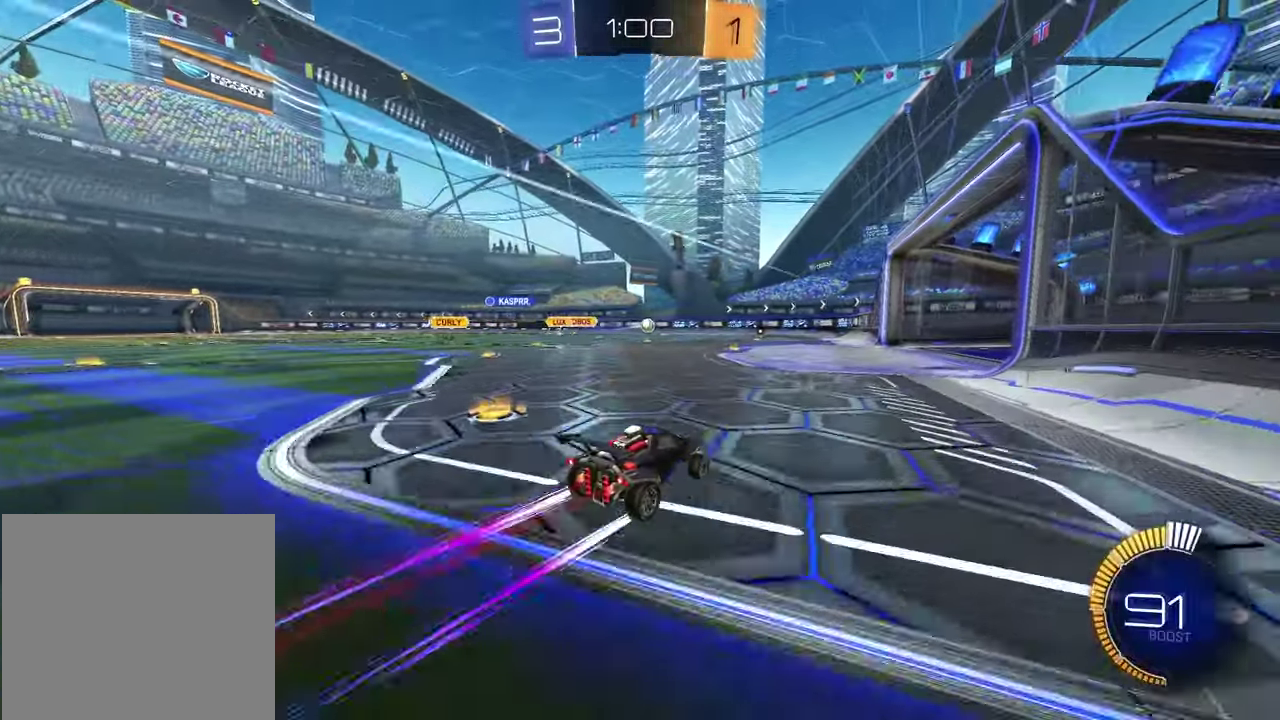
{"buttons": ["R2"], "left_stick": "center", "right_stick": "center", "events": [[233, "left_stick", "left"], [350, "left_stick", "center"]]}
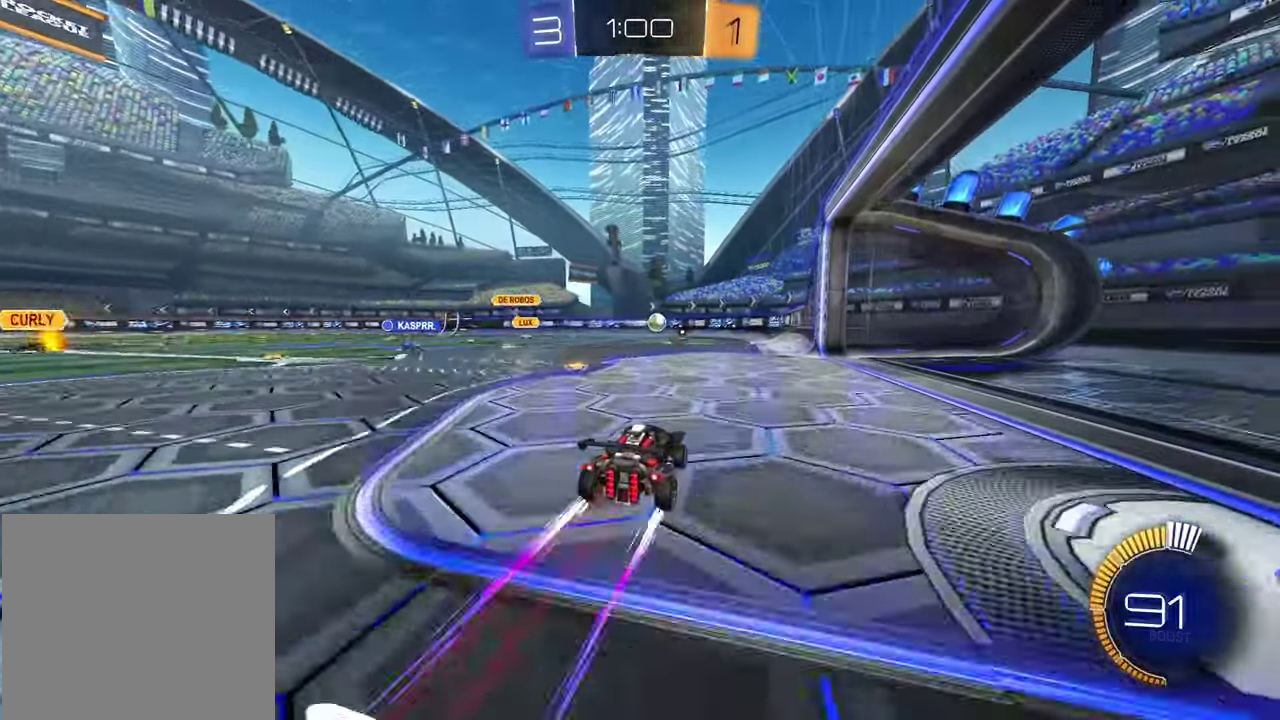
{"buttons": ["R2"], "left_stick": "center", "right_stick": "center", "events": [[150, "left_stick", "up-right"], [267, "left_stick", "center"]]}
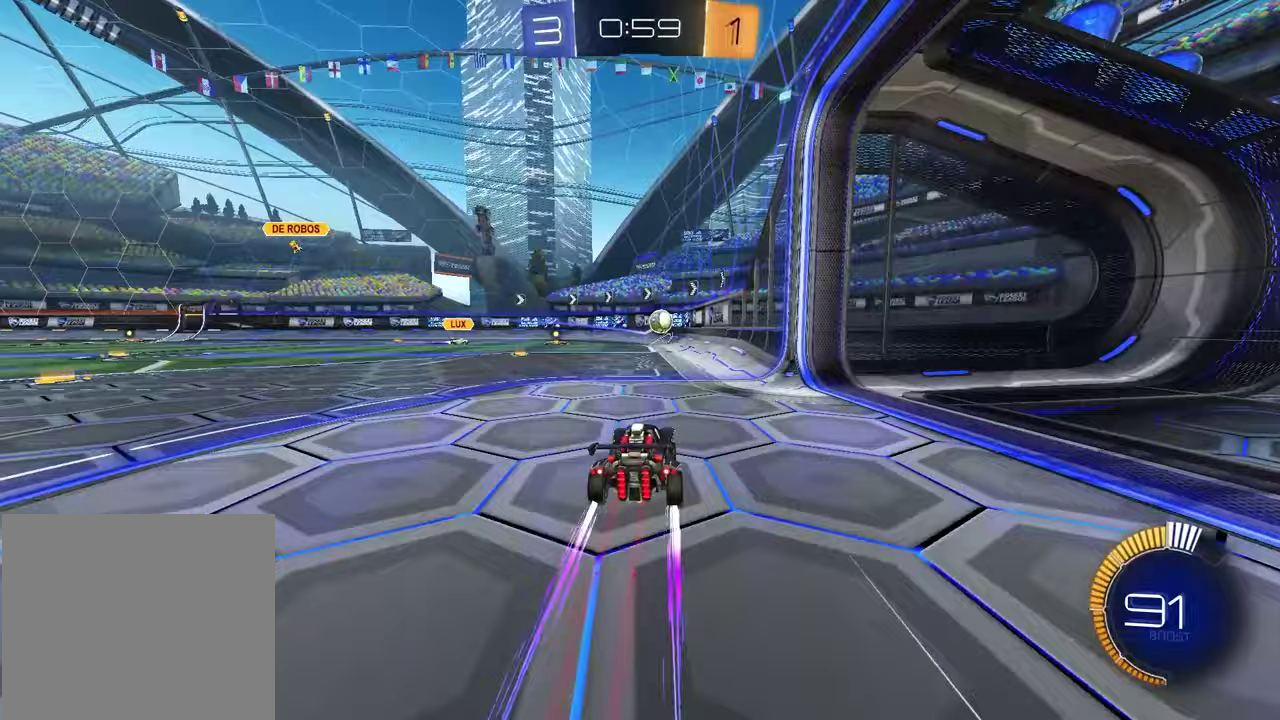
{"buttons": ["R1", "R2"], "left_stick": "right", "right_stick": "center", "events": [[117, "left_stick", "right"], [183, "R1", "down"], [267, "left_stick", "up-right"], [333, "left_stick", "center"], [467, "left_stick", "right"]]}
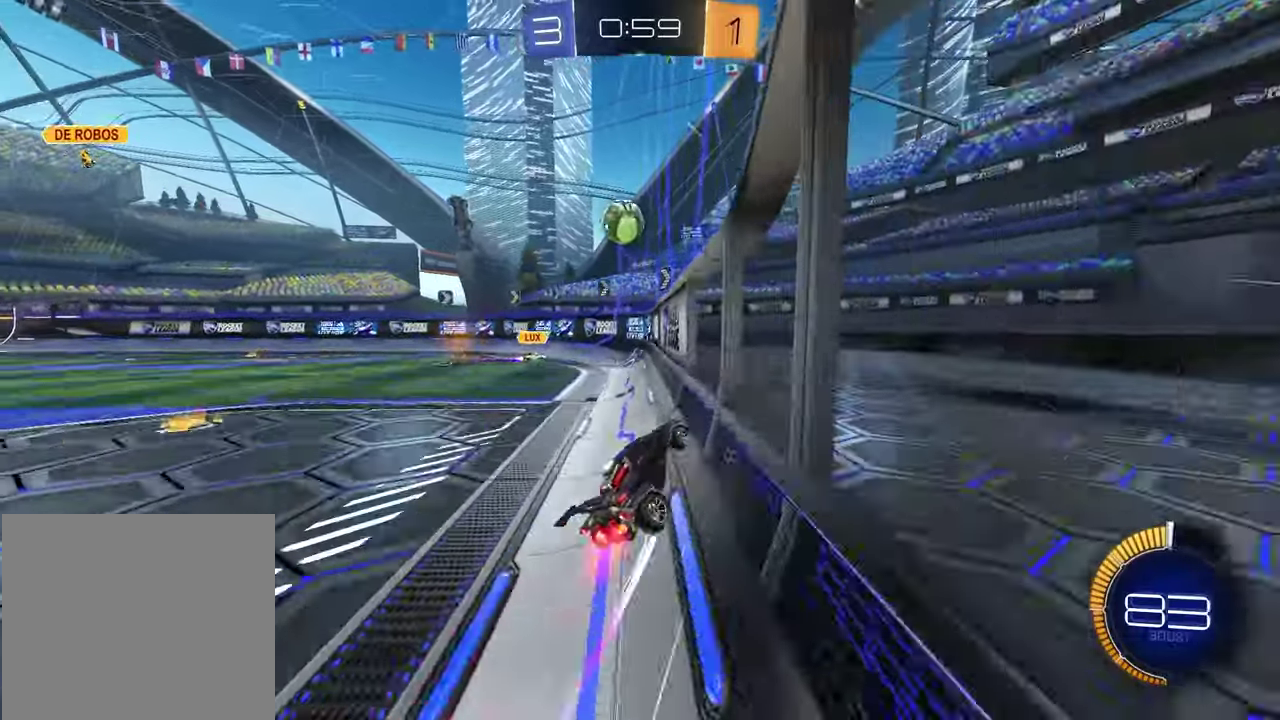
{"buttons": ["R1", "R2"], "left_stick": "left", "right_stick": "center", "events": [[183, "left_stick", "center"], [450, "left_stick", "left"]]}
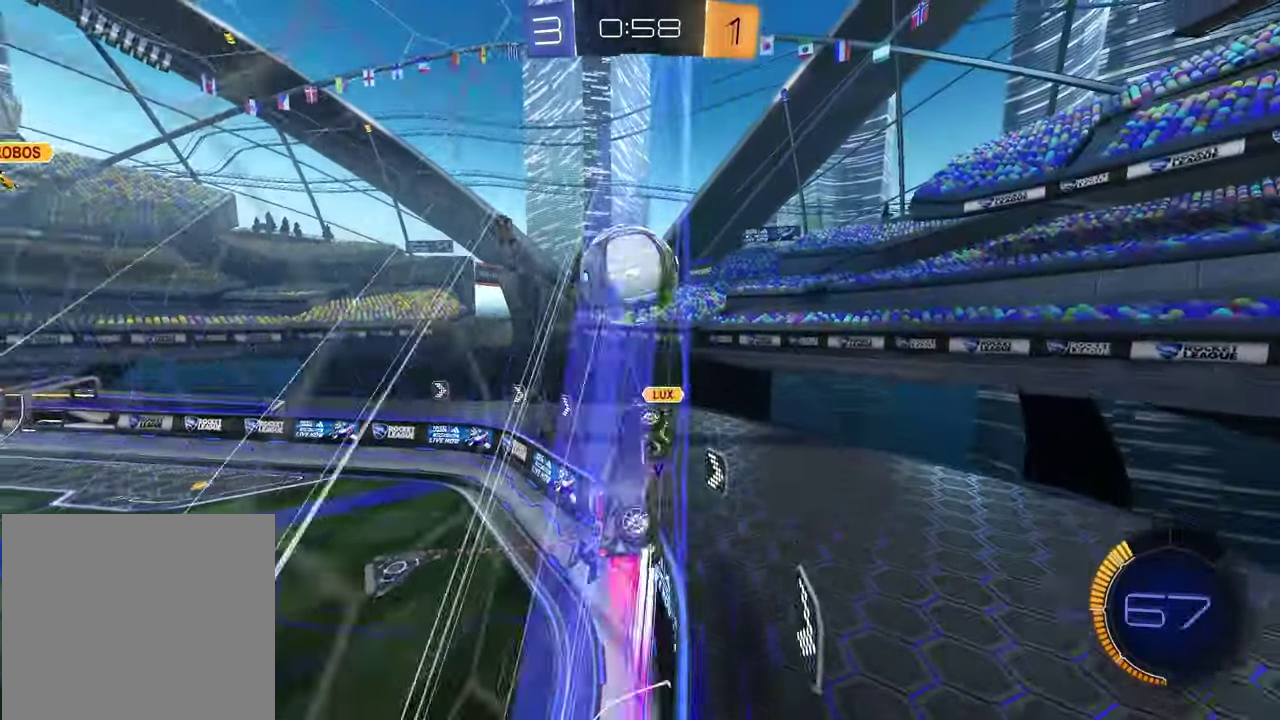
{"buttons": ["R2"], "left_stick": "down-left", "right_stick": "center", "events": [[50, "CROSS", "down"], [83, "left_stick", "center"], [150, "CROSS", "up"], [200, "R1", "up"], [200, "left_stick", "down-left"], [250, "L1", "down"], [317, "left_stick", "up-right"], [417, "left_stick", "down-left"], [433, "L1", "up"]]}